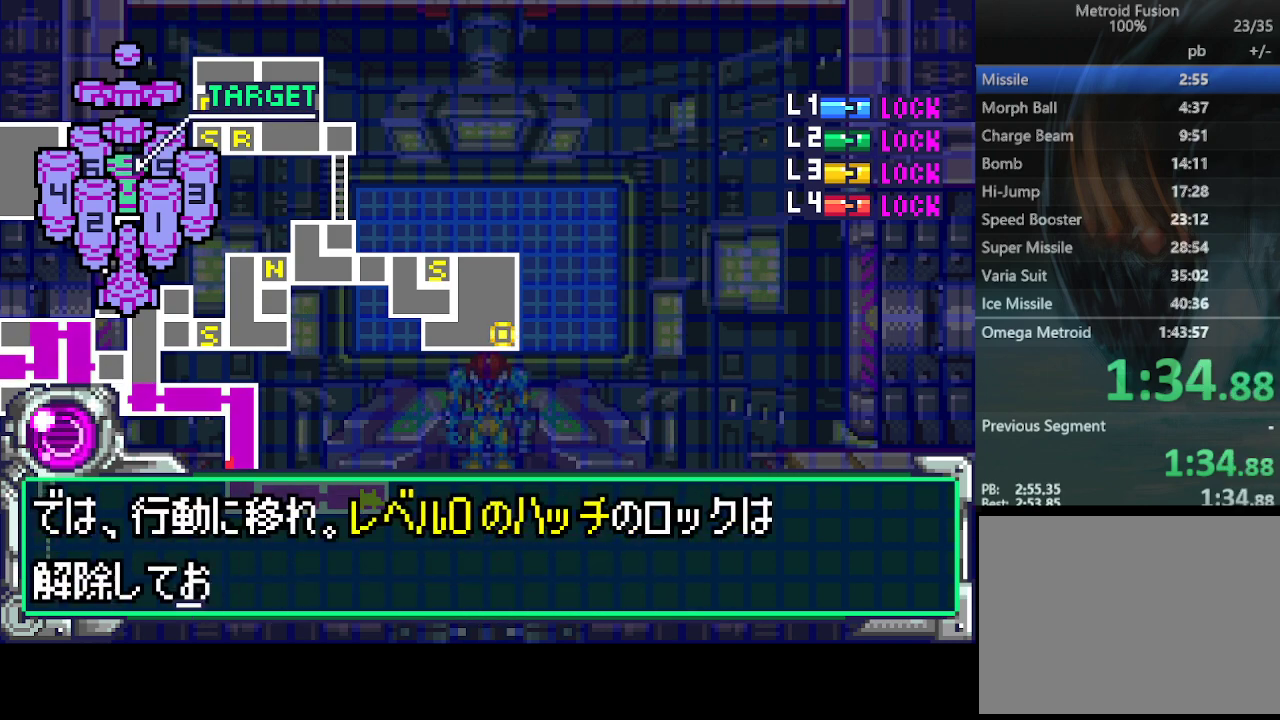
Gameplay with a controller (PlayStation layout); each line is a JSON object with the inputs held at the frame after it. "events" lists button and stick changes between this image and that frame as [ms after this image, input, new state], when the widget could be followed in between. Not read: L3 R3 left_stick right_stick.
{"buttons": ["CIRCLE"], "events": [[33, "CIRCLE", "down"], [100, "CIRCLE", "up"], [200, "CIRCLE", "down"], [267, "CIRCLE", "up"], [367, "CIRCLE", "down"], [400, "CIRCLE", "up"], [400, "DPAD_DOWN", "up"], [500, "CIRCLE", "down"]]}
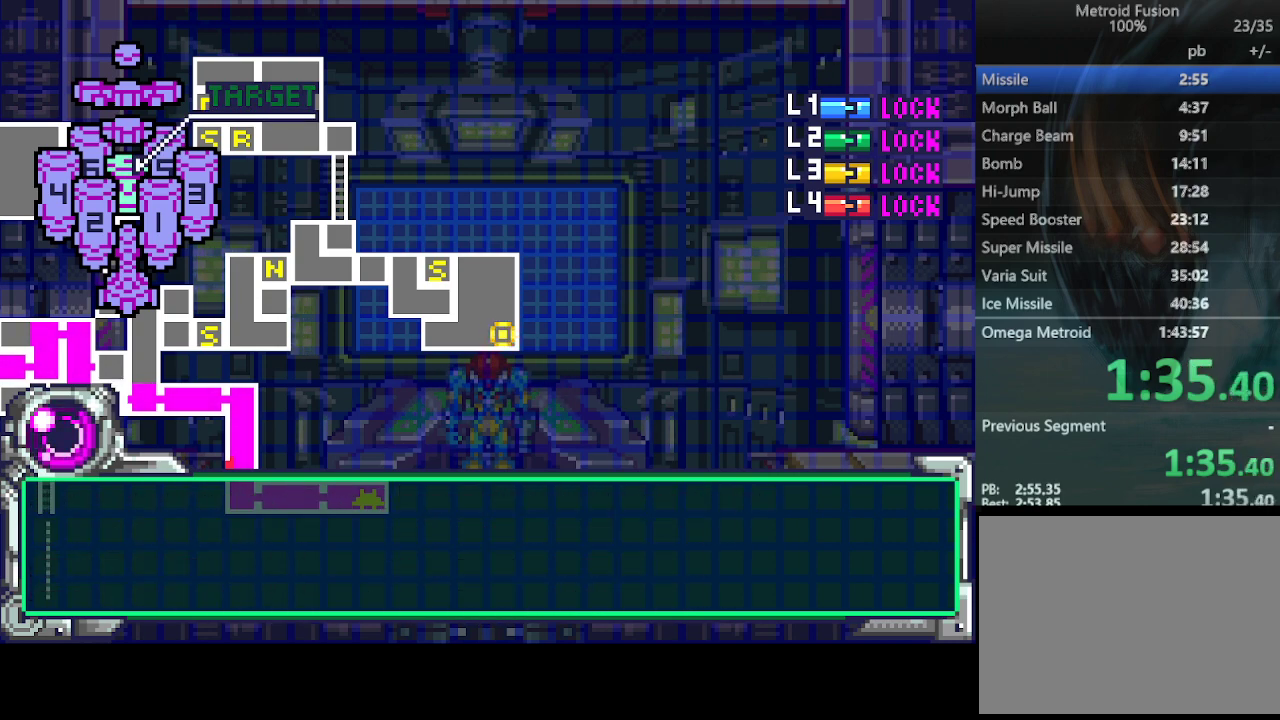
{"buttons": [], "events": [[33, "DPAD_DOWN", "down"], [67, "CIRCLE", "up"], [167, "CIRCLE", "down"], [267, "CIRCLE", "up"], [333, "CIRCLE", "down"], [367, "DPAD_DOWN", "up"], [400, "CIRCLE", "up"]]}
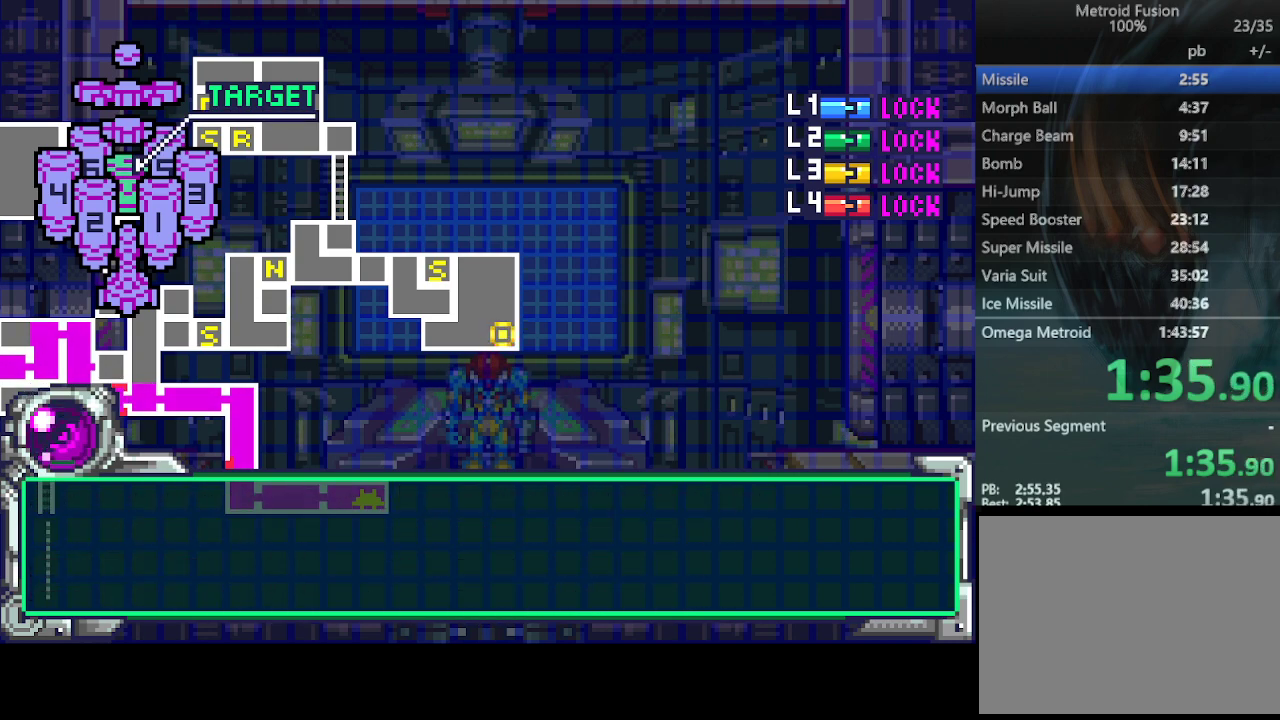
{"buttons": ["DPAD_RIGHT"], "events": [[100, "DPAD_RIGHT", "down"]]}
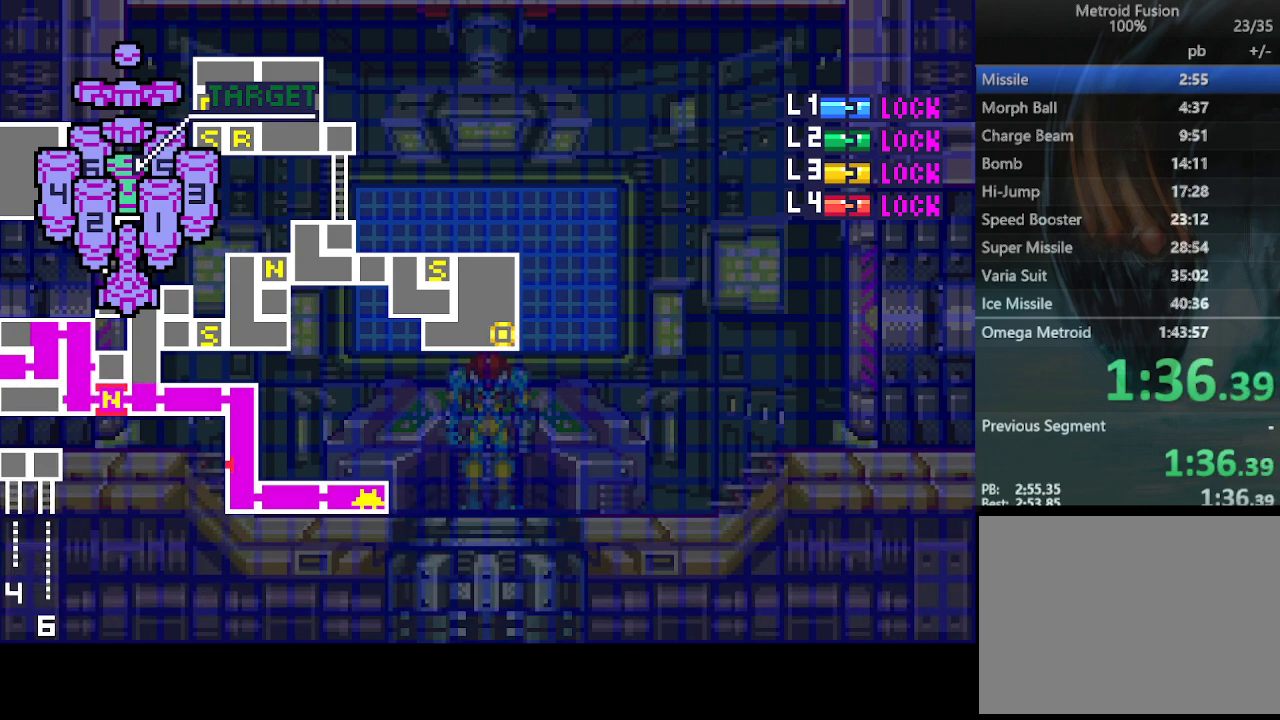
{"buttons": ["DPAD_RIGHT"], "events": []}
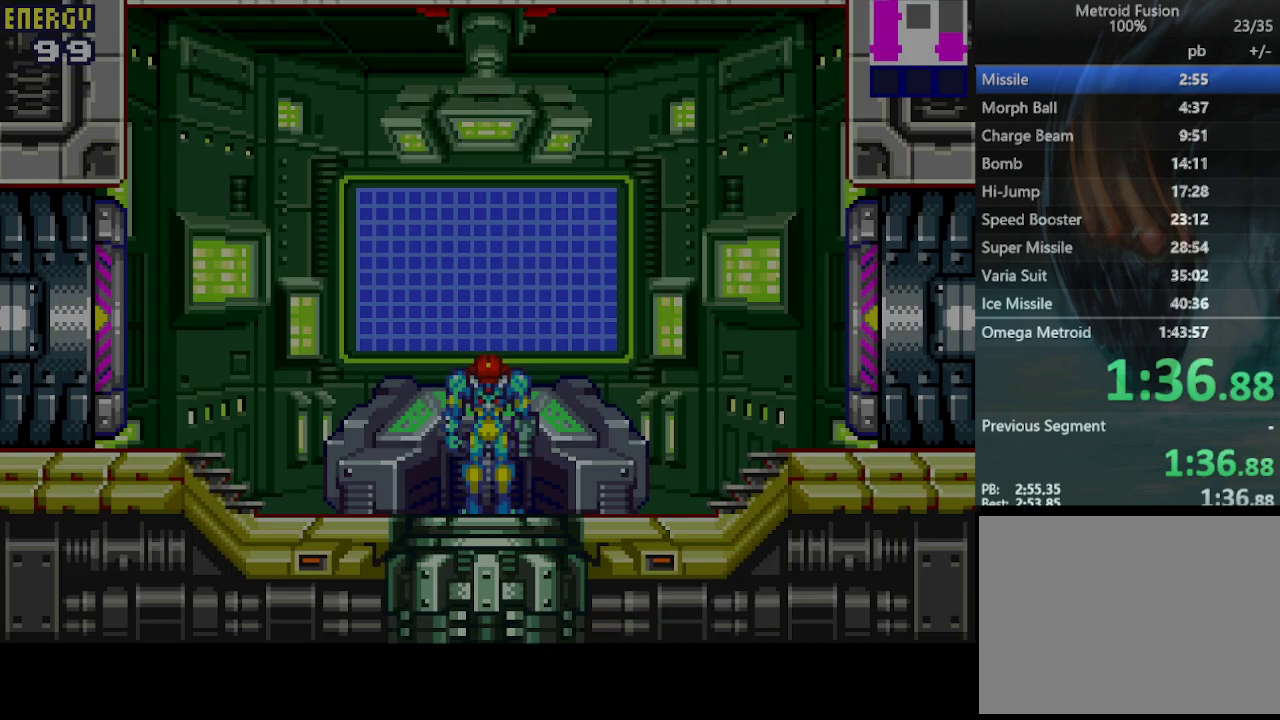
{"buttons": ["CROSS", "DPAD_RIGHT"], "events": [[367, "CROSS", "down"], [400, "CROSS", "up"], [467, "CROSS", "down"]]}
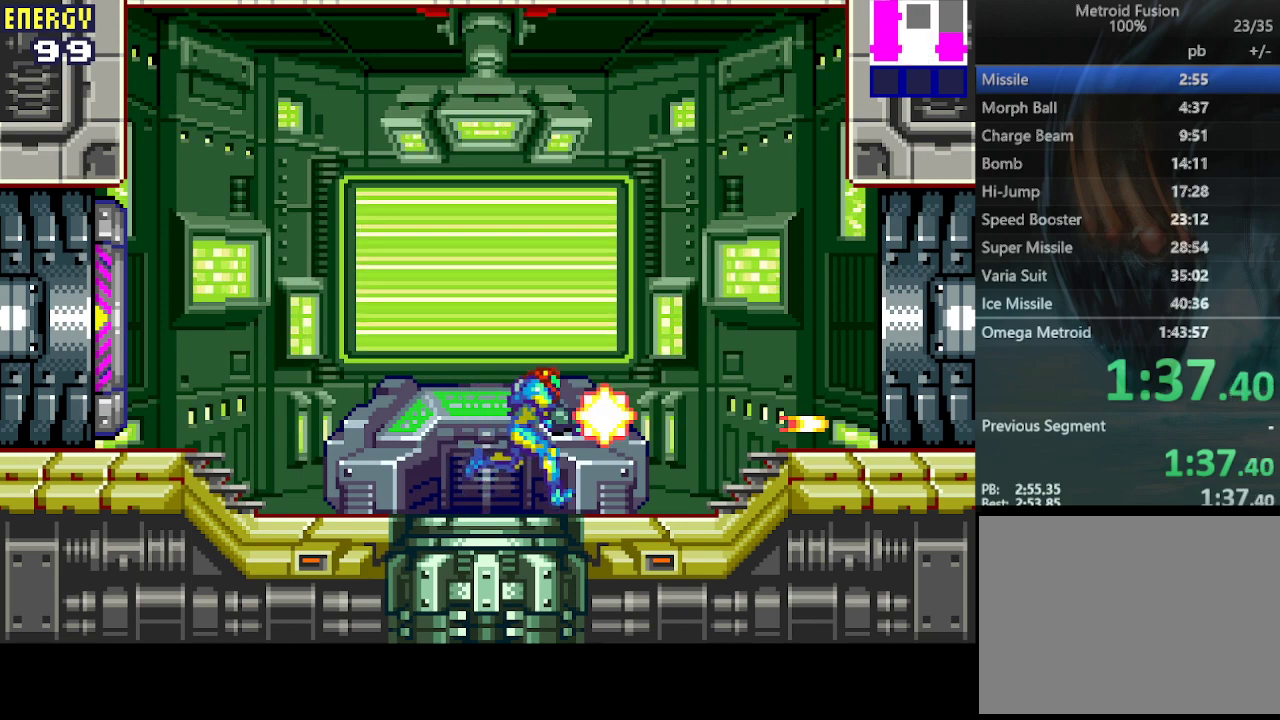
{"buttons": ["CROSS", "DPAD_RIGHT"], "events": [[67, "CROSS", "up"], [133, "CROSS", "down"], [233, "CROSS", "up"], [267, "CROSS", "down"], [333, "CROSS", "up"], [433, "CROSS", "down"]]}
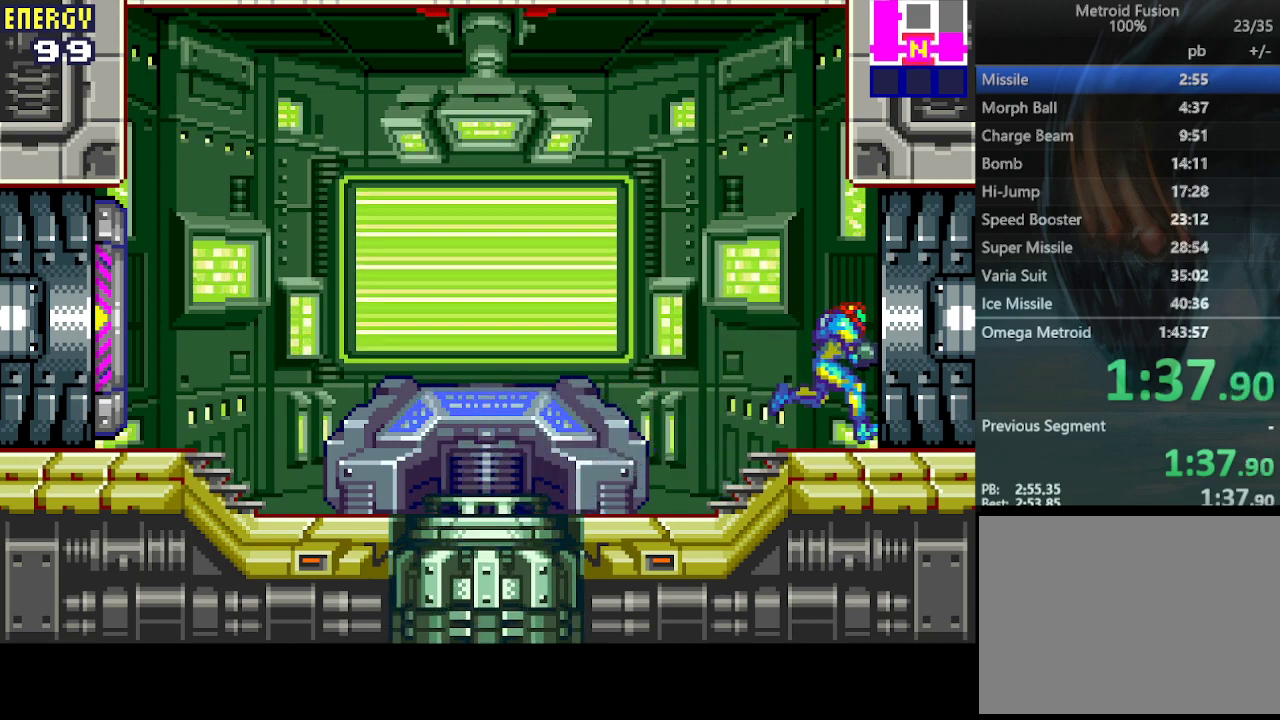
{"buttons": ["DPAD_RIGHT"], "events": [[33, "CROSS", "up"]]}
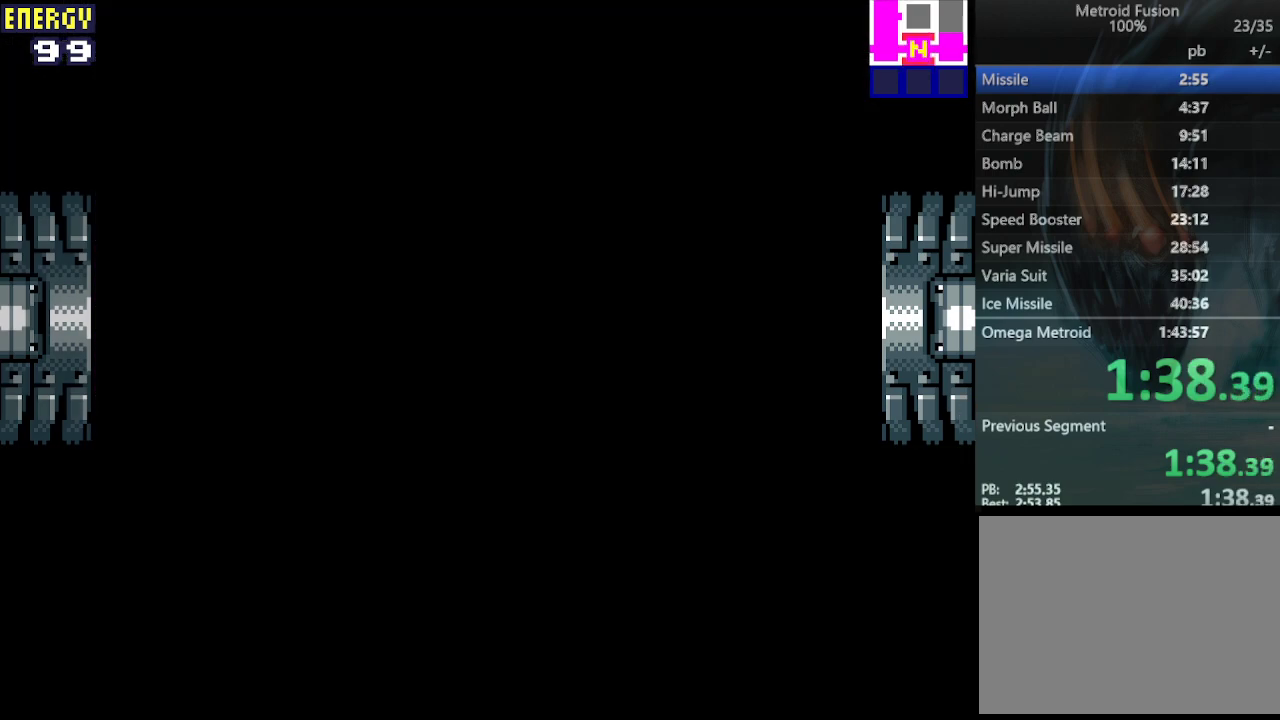
{"buttons": ["DPAD_RIGHT"], "events": []}
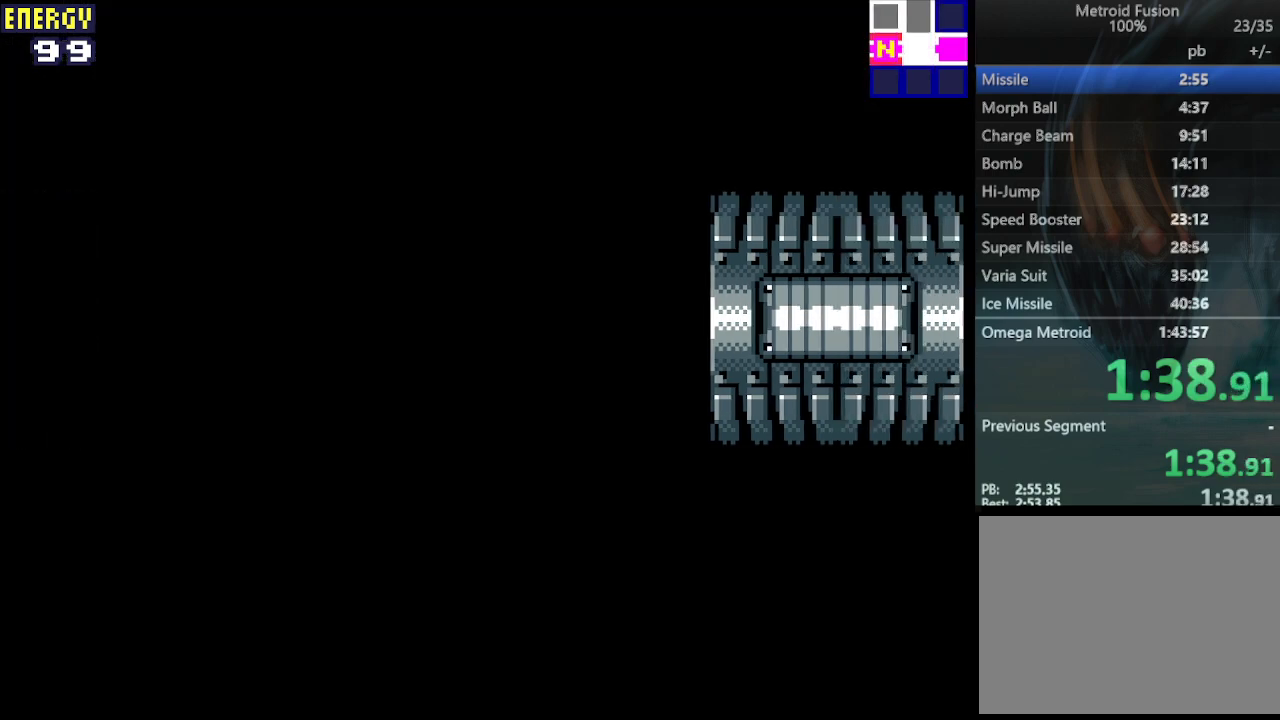
{"buttons": ["DPAD_RIGHT"], "events": []}
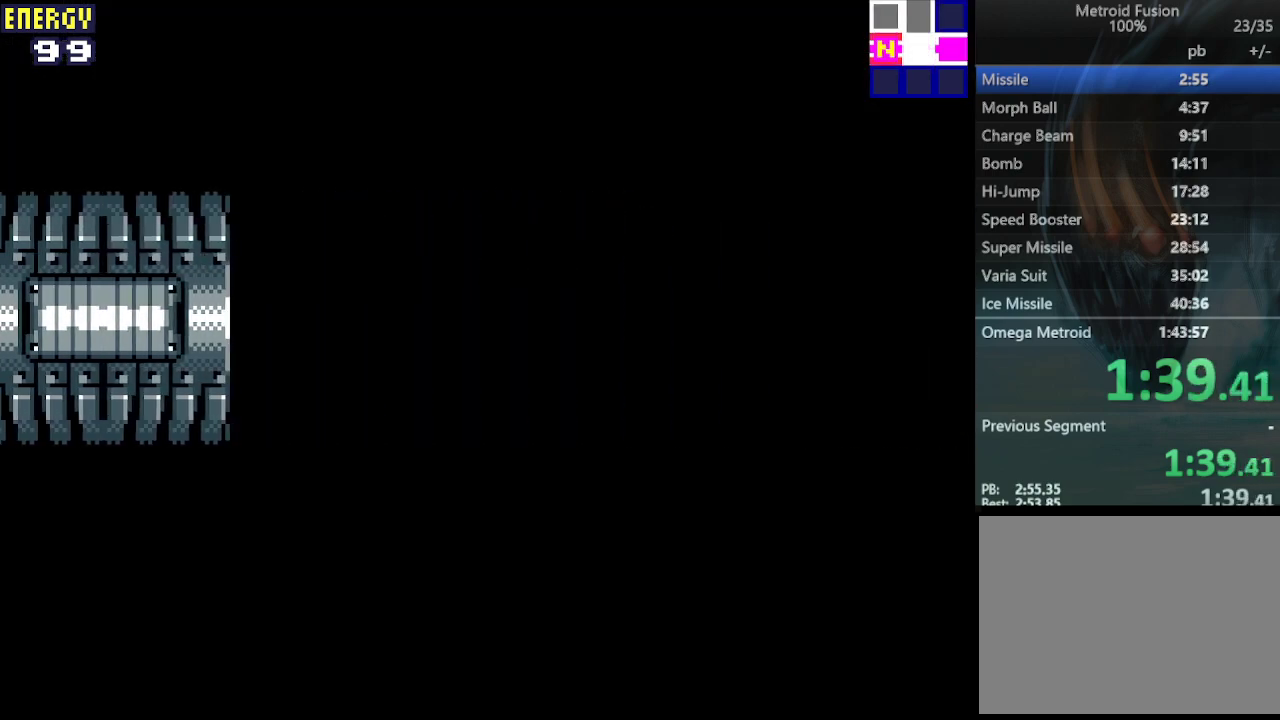
{"buttons": ["DPAD_RIGHT"], "events": []}
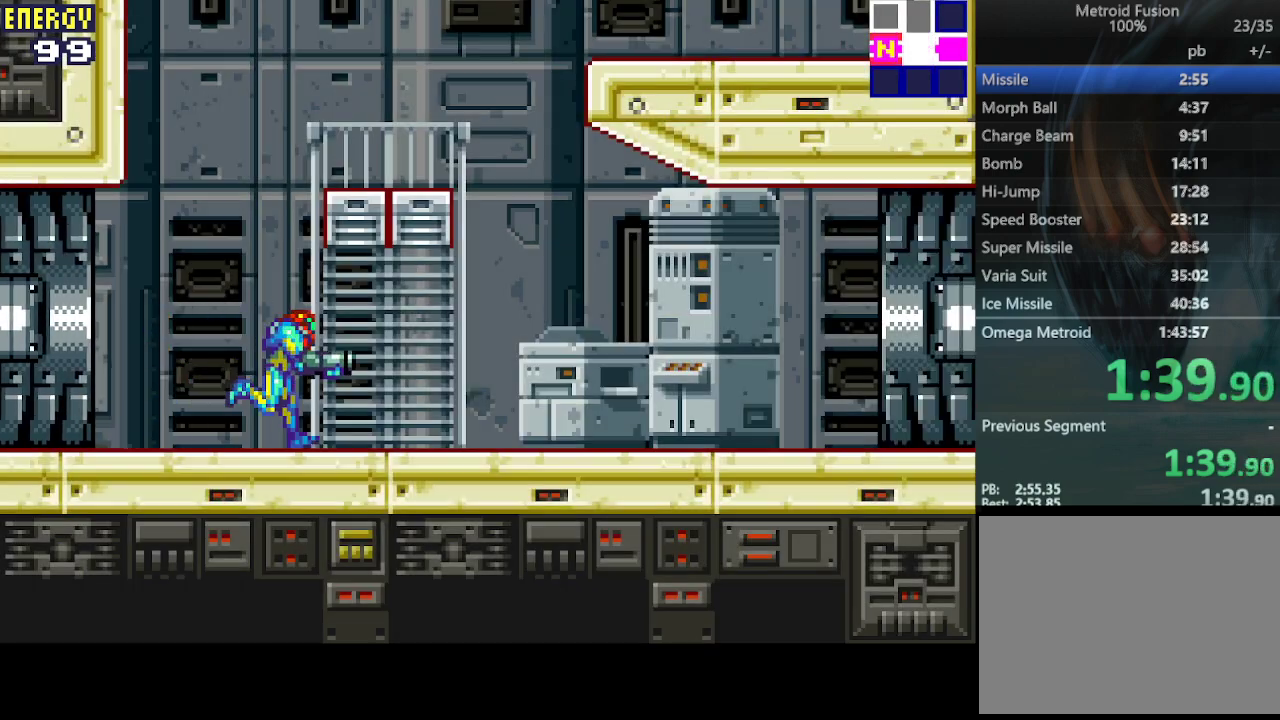
{"buttons": ["CIRCLE", "DPAD_LEFT"], "events": [[200, "CIRCLE", "down"], [233, "DPAD_RIGHT", "up"], [333, "DPAD_LEFT", "down"]]}
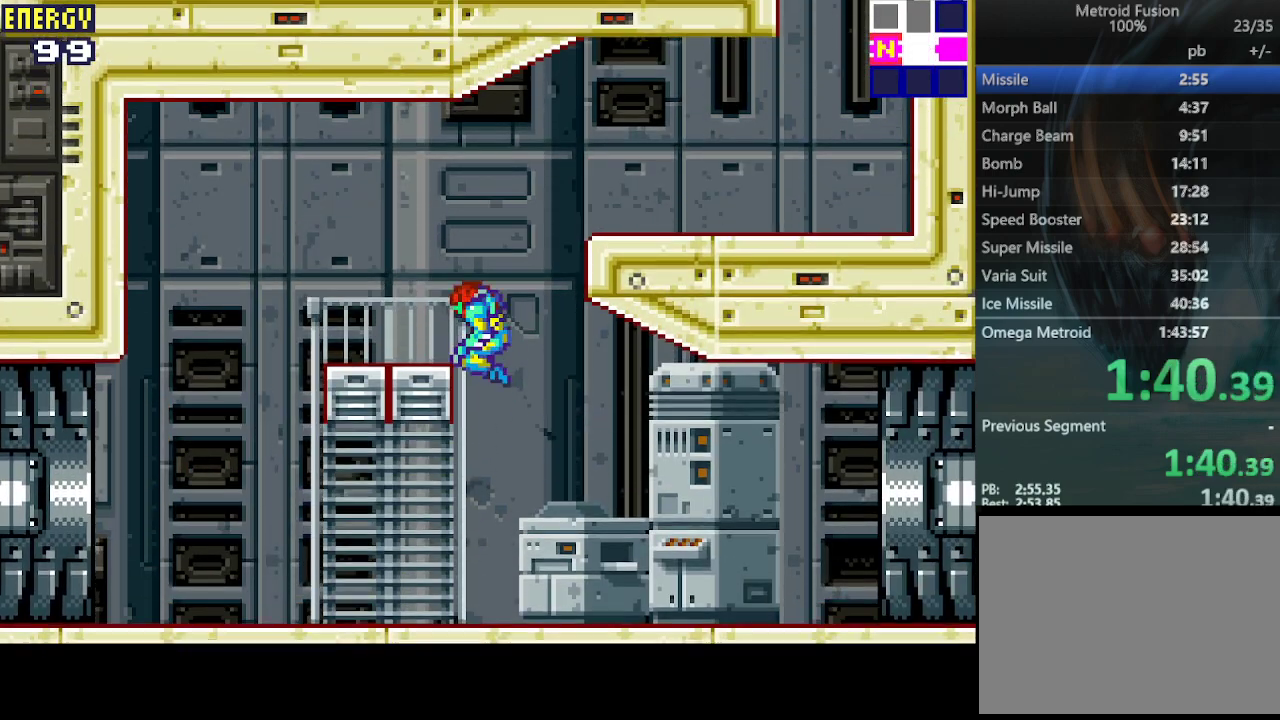
{"buttons": ["CROSS", "DPAD_RIGHT"], "events": [[33, "CIRCLE", "up"], [33, "DPAD_LEFT", "up"], [67, "DPAD_RIGHT", "down"], [100, "CIRCLE", "down"], [400, "CROSS", "down"], [467, "CIRCLE", "up"]]}
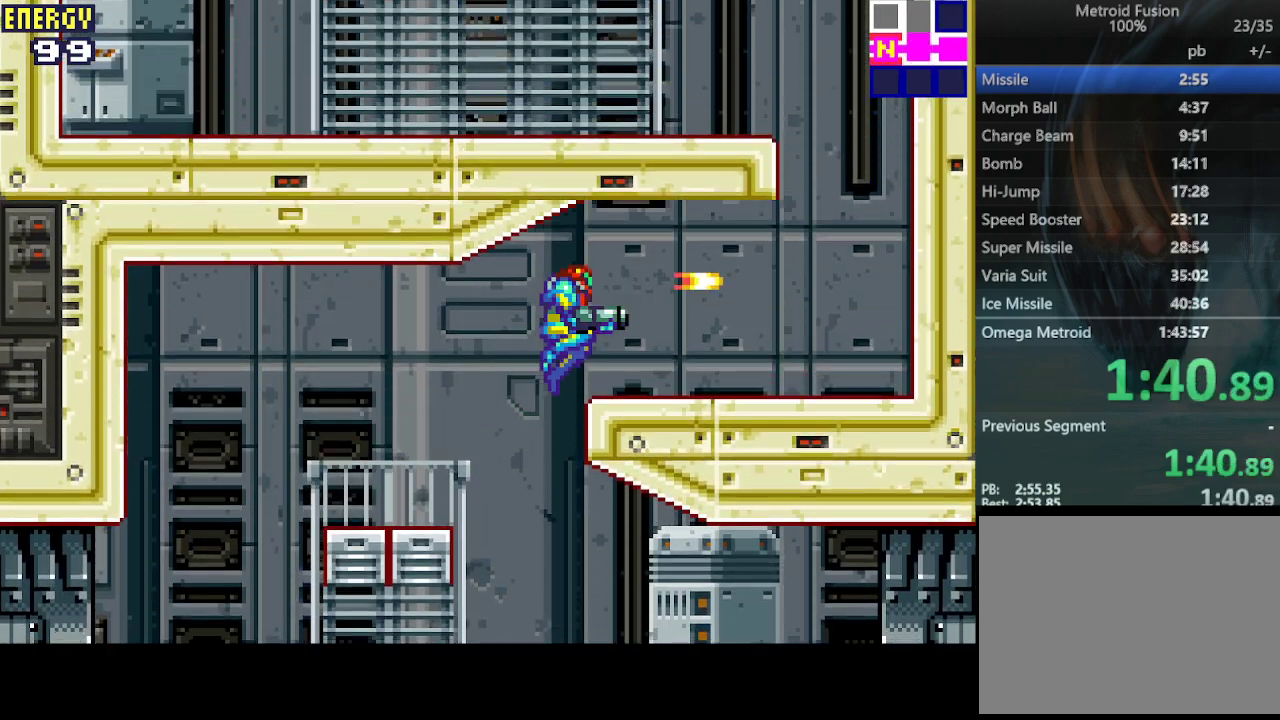
{"buttons": ["CIRCLE", "DPAD_RIGHT"], "events": [[67, "CROSS", "up"], [467, "CIRCLE", "down"]]}
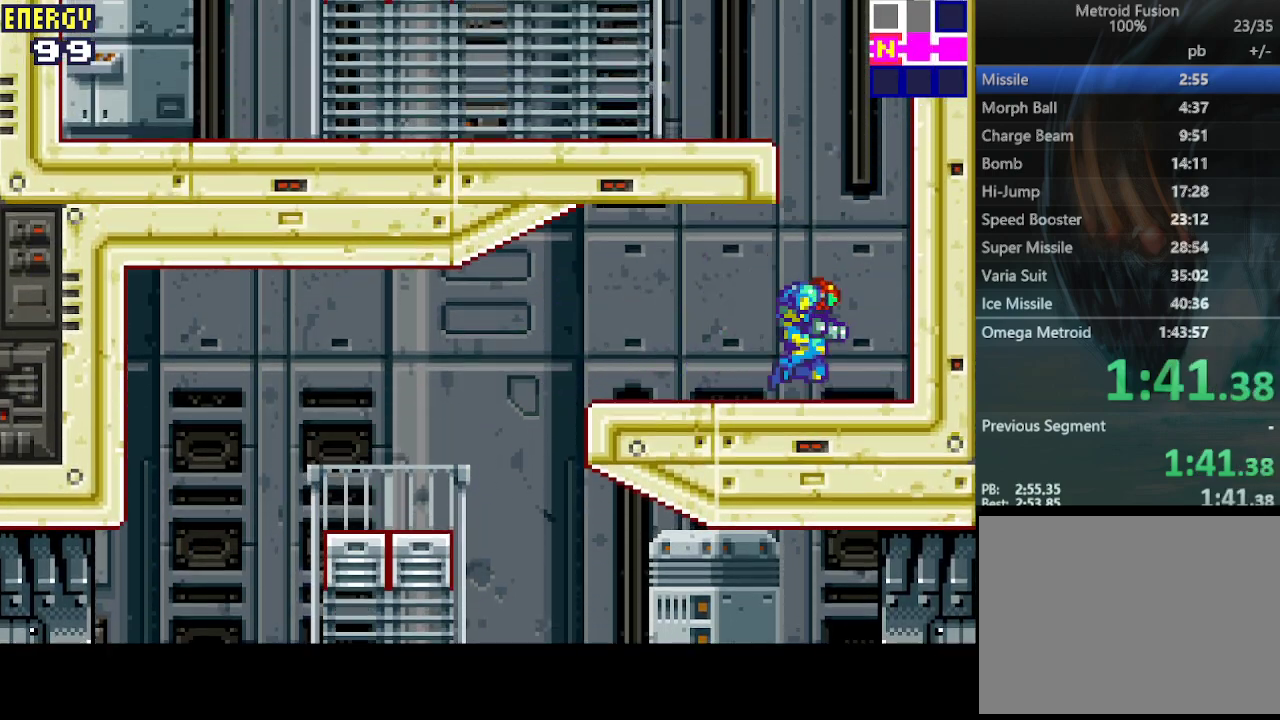
{"buttons": ["CIRCLE", "DPAD_LEFT"], "events": [[367, "DPAD_RIGHT", "up"], [400, "CIRCLE", "up"], [433, "DPAD_LEFT", "down"], [467, "CIRCLE", "down"]]}
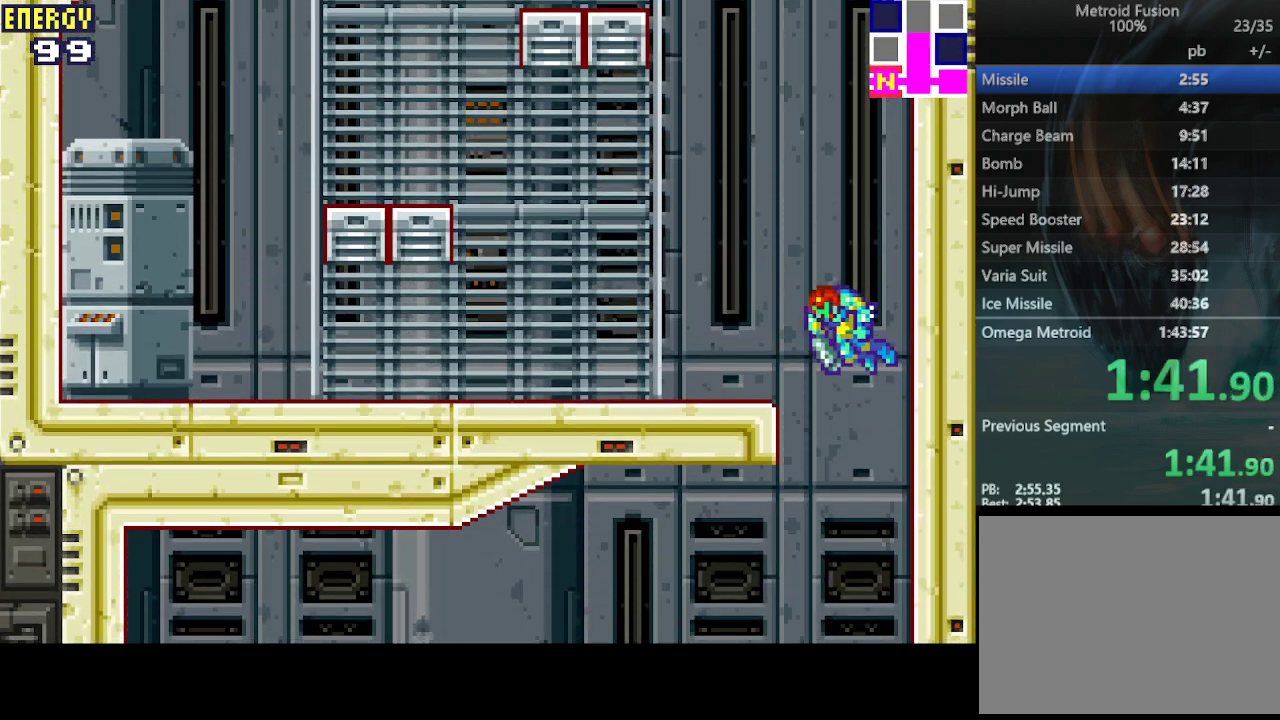
{"buttons": ["DPAD_LEFT"], "events": [[433, "CIRCLE", "up"]]}
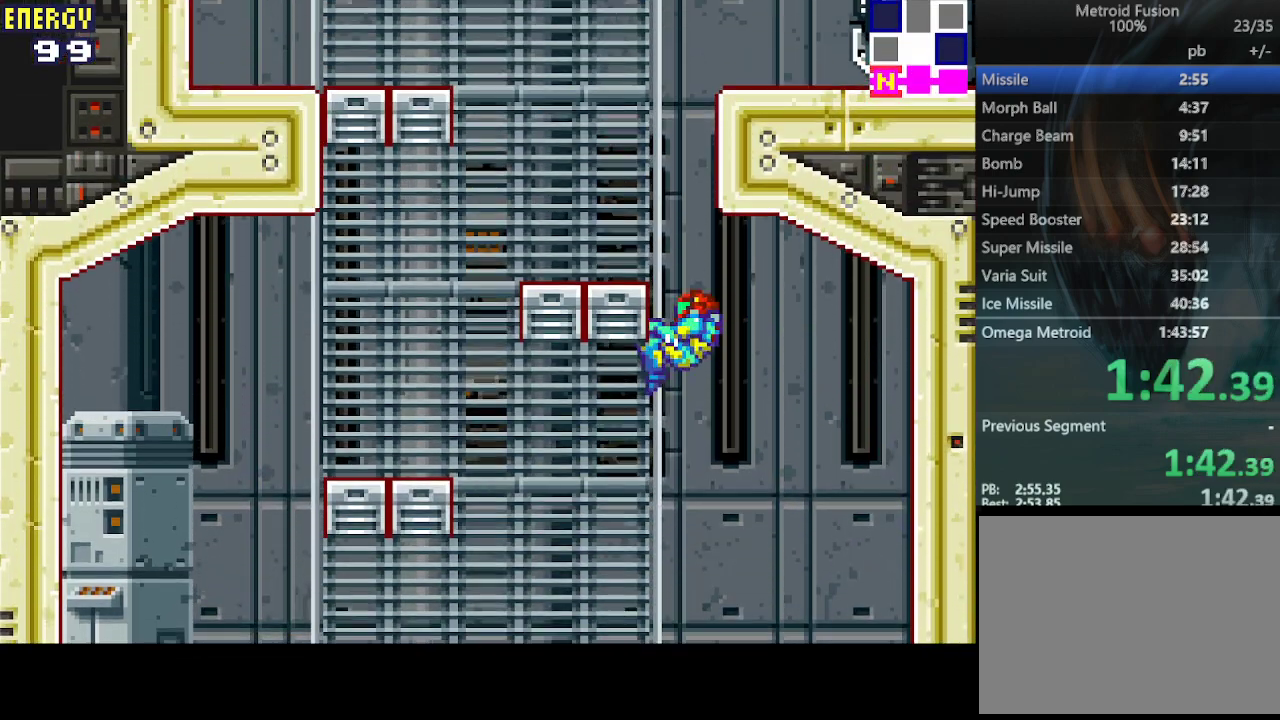
{"buttons": ["DPAD_RIGHT"], "events": [[133, "CIRCLE", "down"], [367, "CIRCLE", "up"], [400, "DPAD_LEFT", "up"], [500, "DPAD_RIGHT", "down"]]}
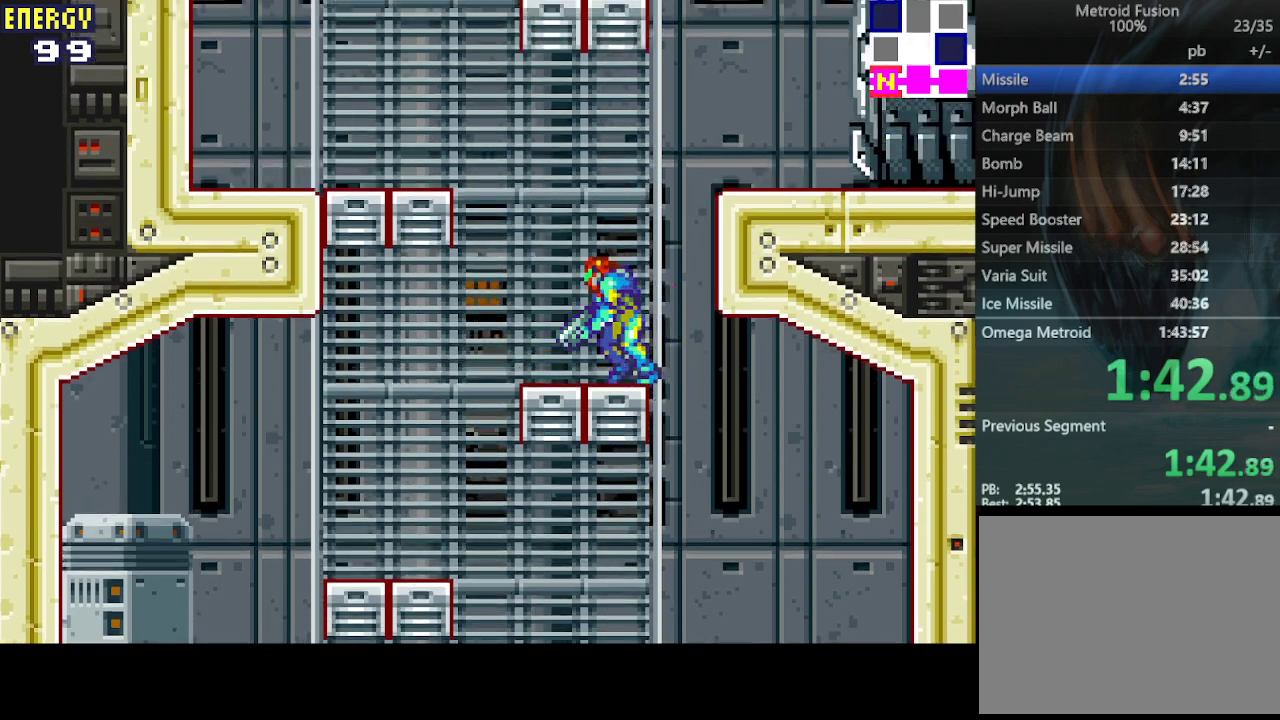
{"buttons": ["CROSS", "DPAD_RIGHT"], "events": [[33, "CIRCLE", "down"], [300, "CIRCLE", "up"], [500, "CROSS", "down"]]}
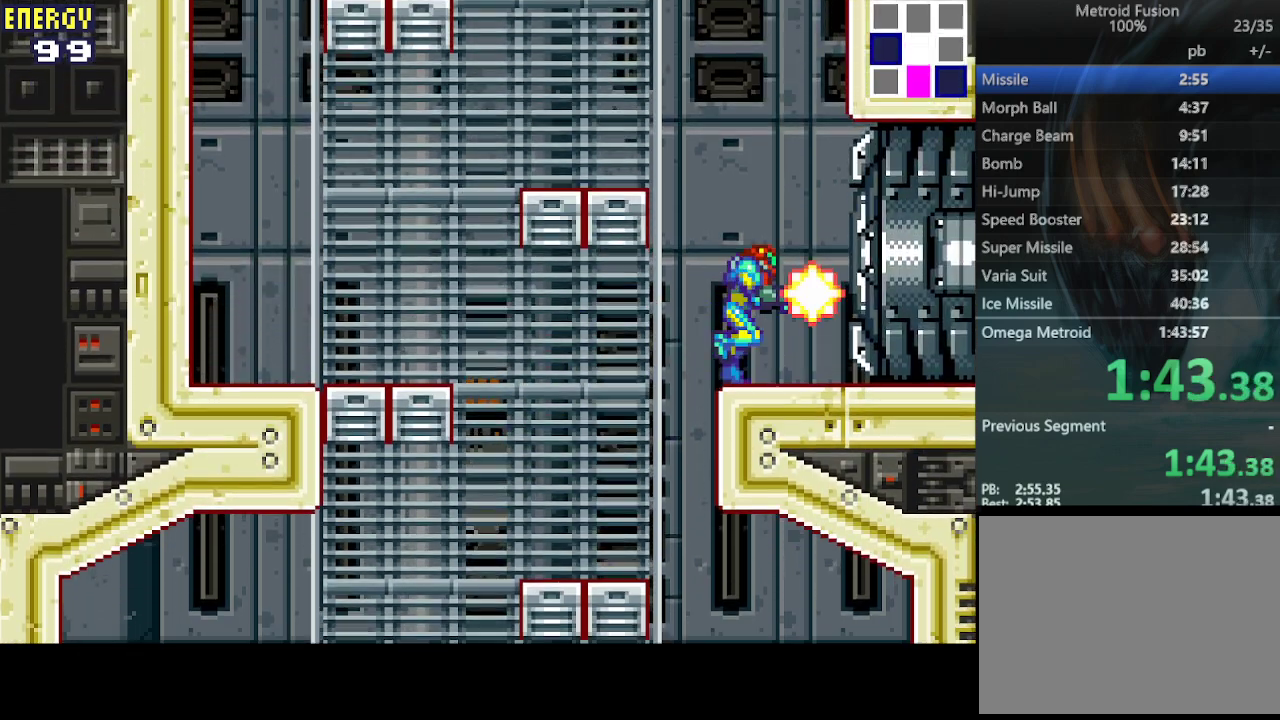
{"buttons": ["DPAD_RIGHT"], "events": [[133, "CROSS", "up"], [233, "CIRCLE", "down"], [367, "CIRCLE", "up"]]}
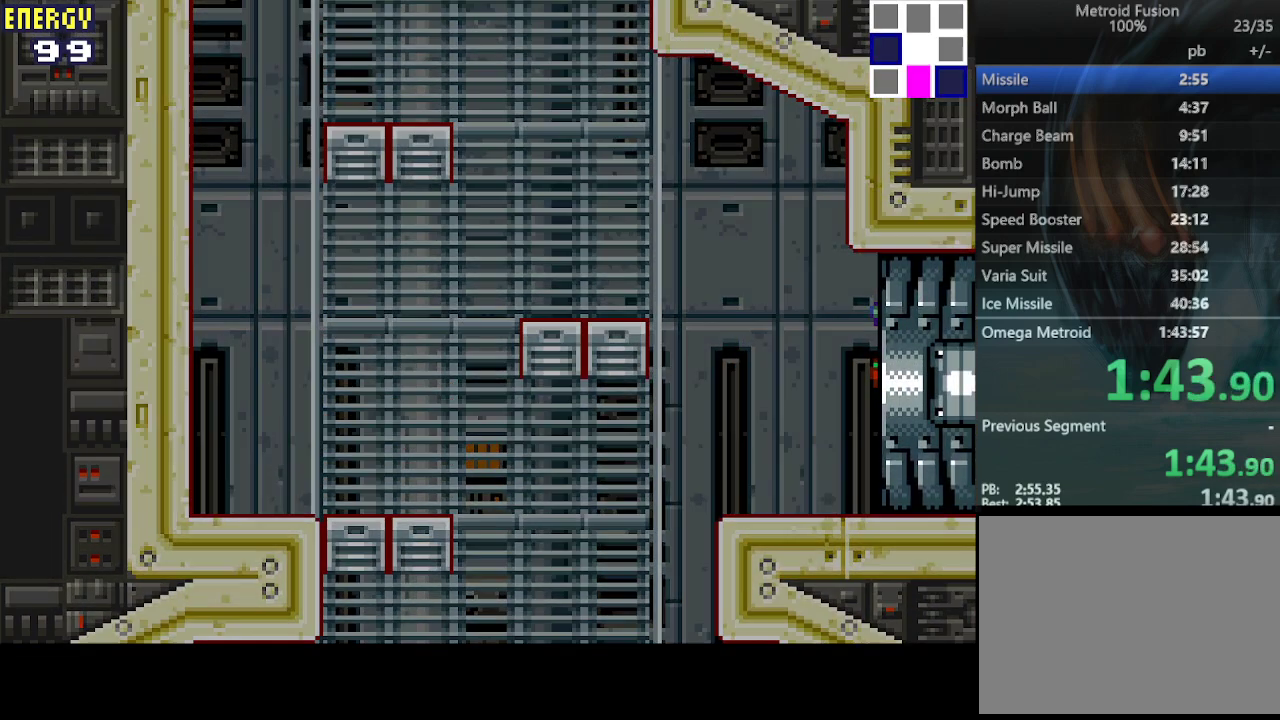
{"buttons": ["DPAD_RIGHT"], "events": []}
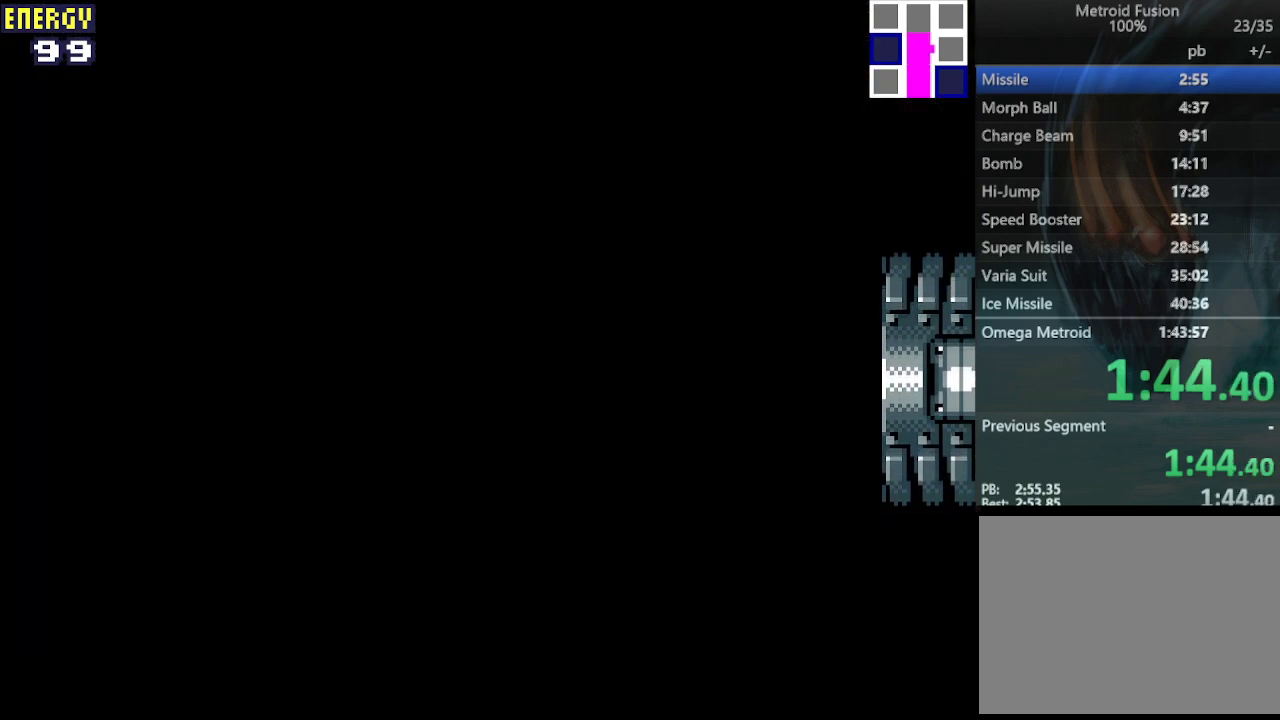
{"buttons": ["DPAD_RIGHT"], "events": []}
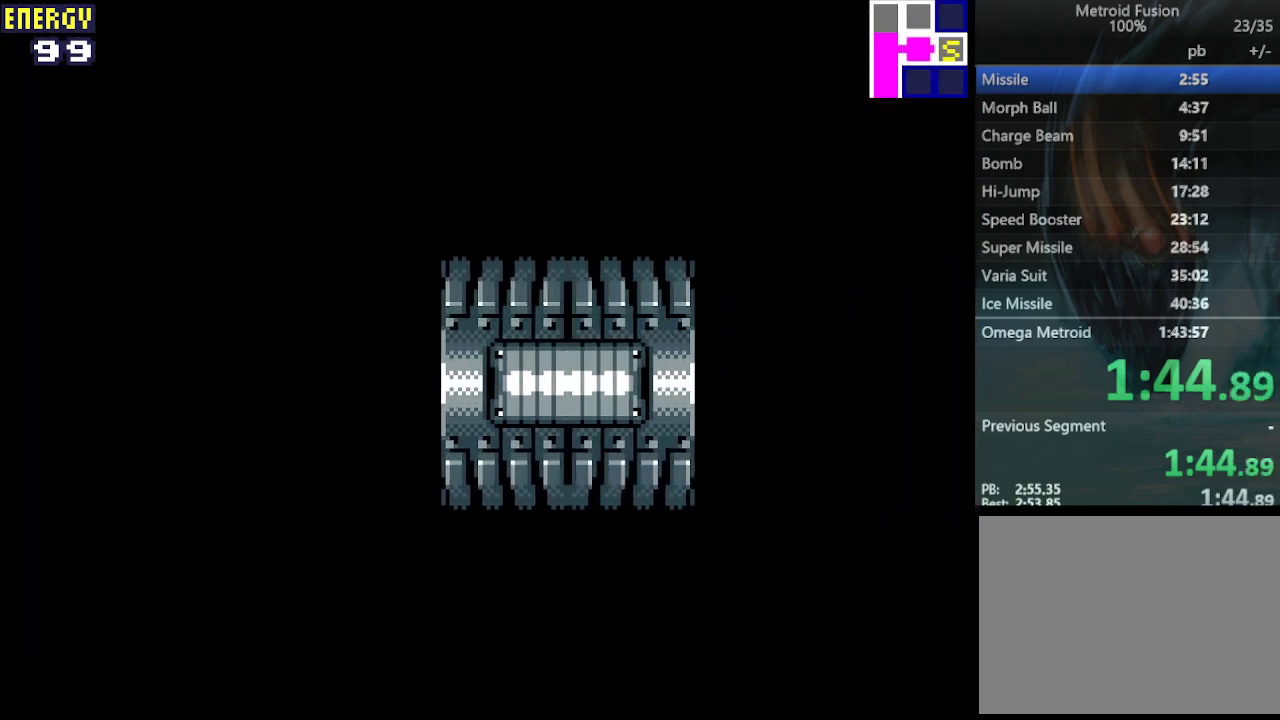
{"buttons": ["DPAD_RIGHT"], "events": []}
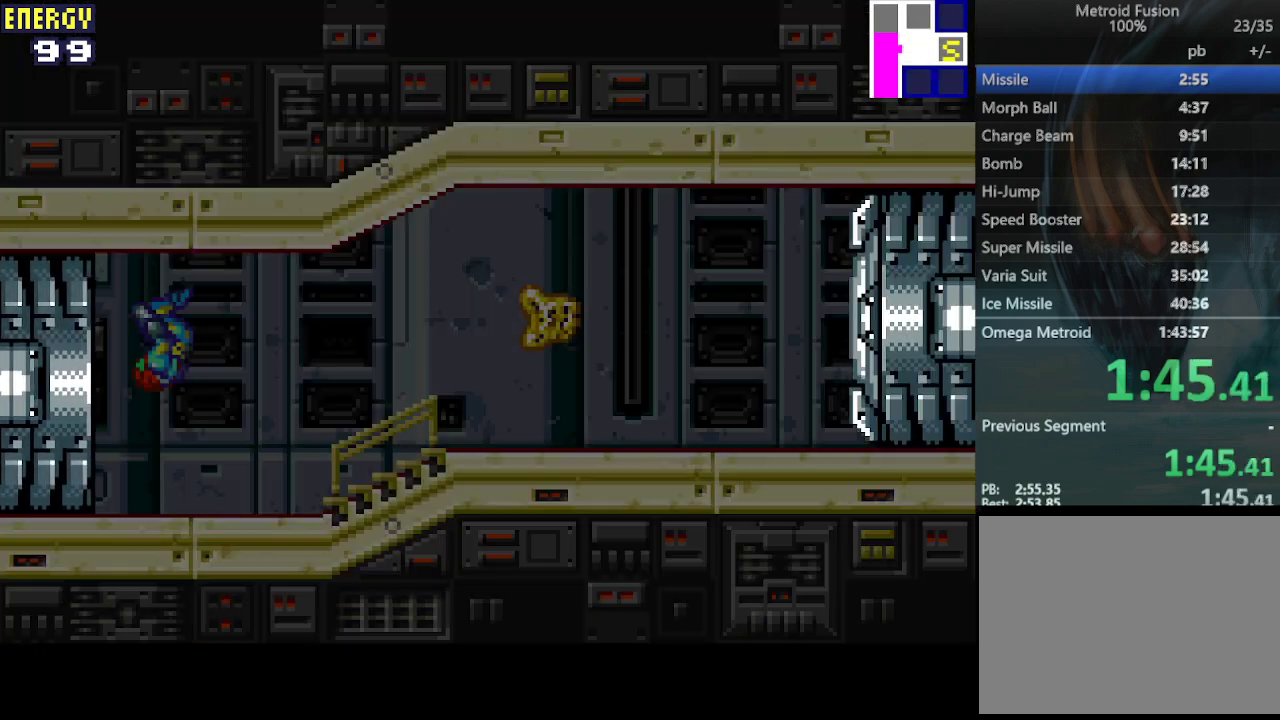
{"buttons": ["DPAD_RIGHT"], "events": []}
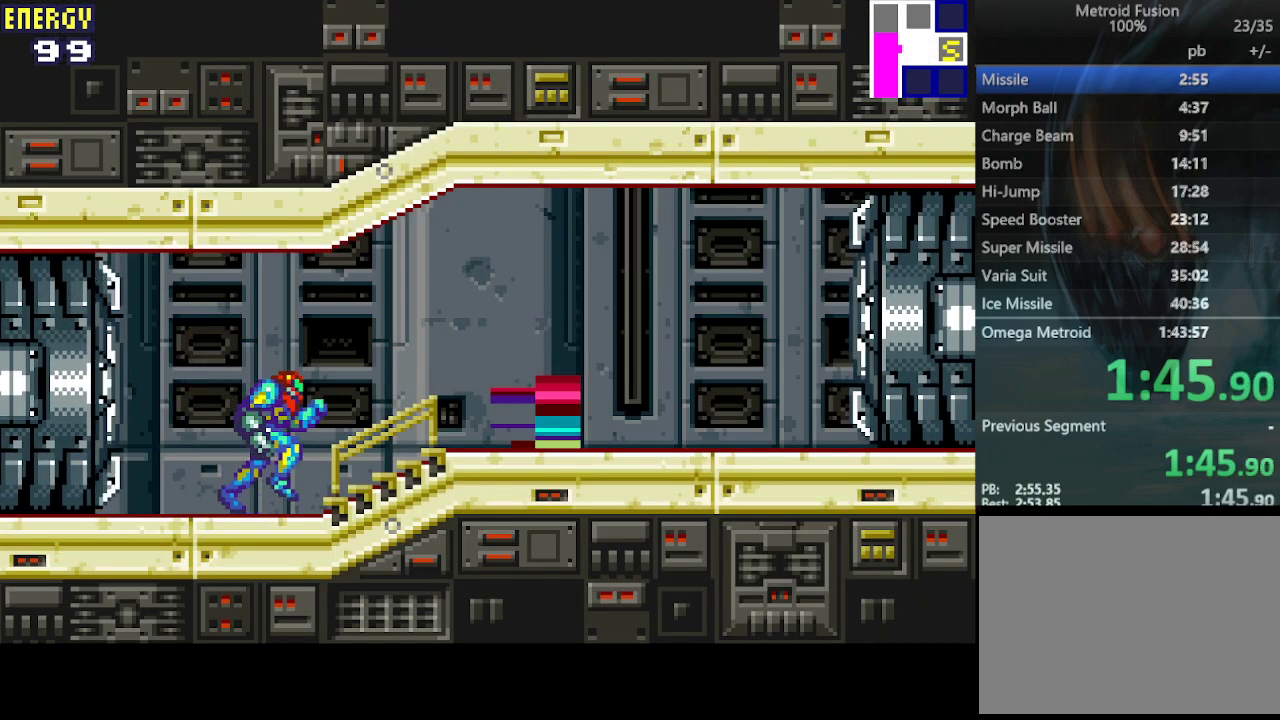
{"buttons": ["DPAD_RIGHT"], "events": [[400, "CROSS", "down"], [500, "CROSS", "up"]]}
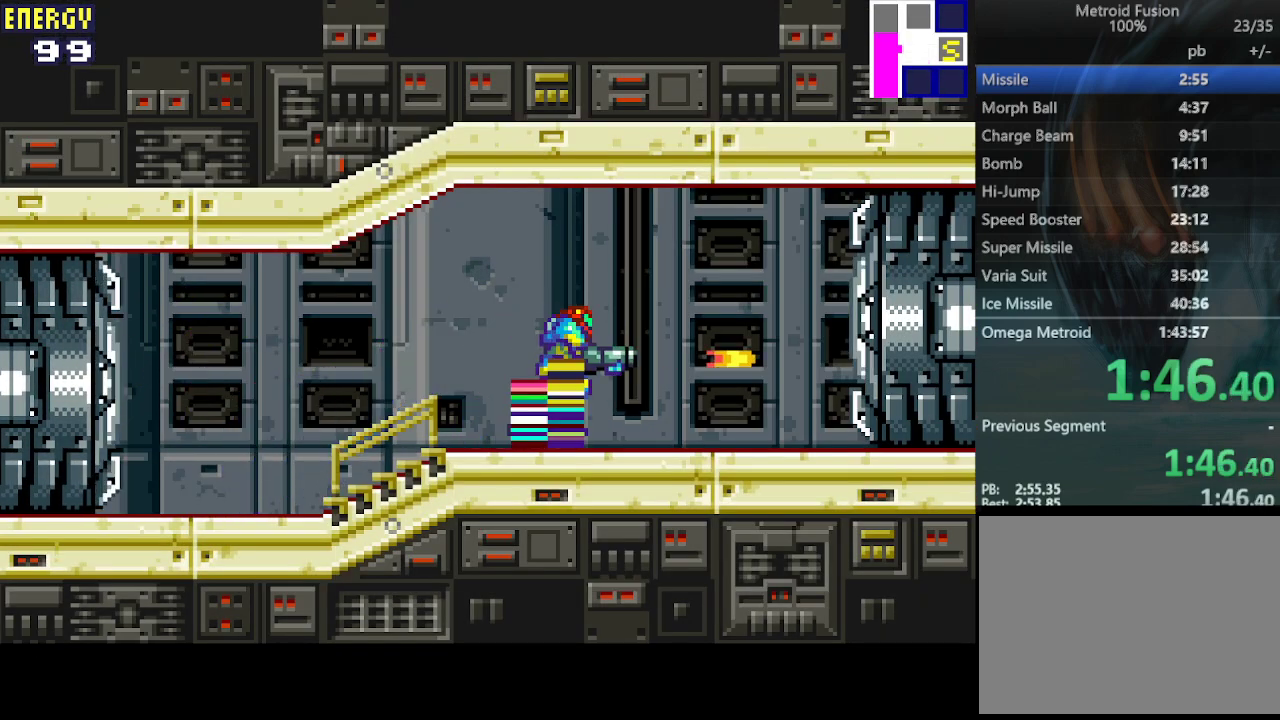
{"buttons": ["DPAD_RIGHT"], "events": [[100, "CROSS", "down"], [133, "CROSS", "up"], [167, "CROSS", "down"], [300, "CROSS", "up"]]}
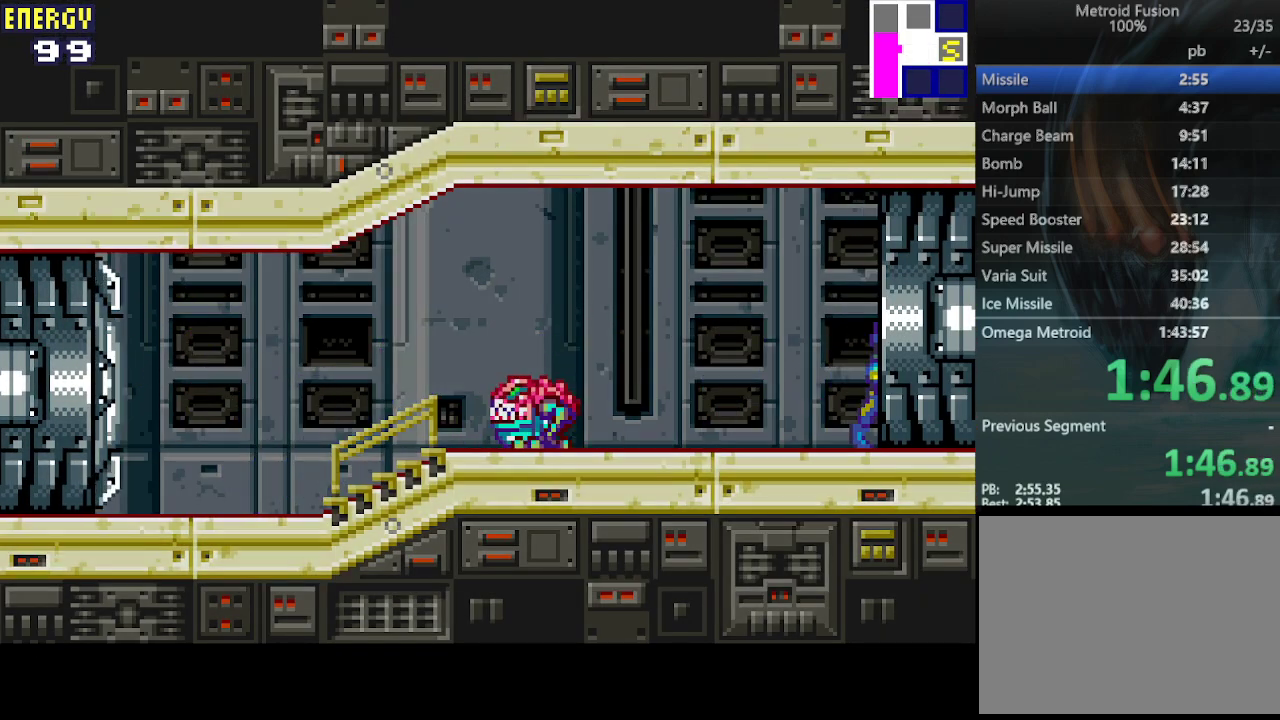
{"buttons": ["DPAD_RIGHT"], "events": []}
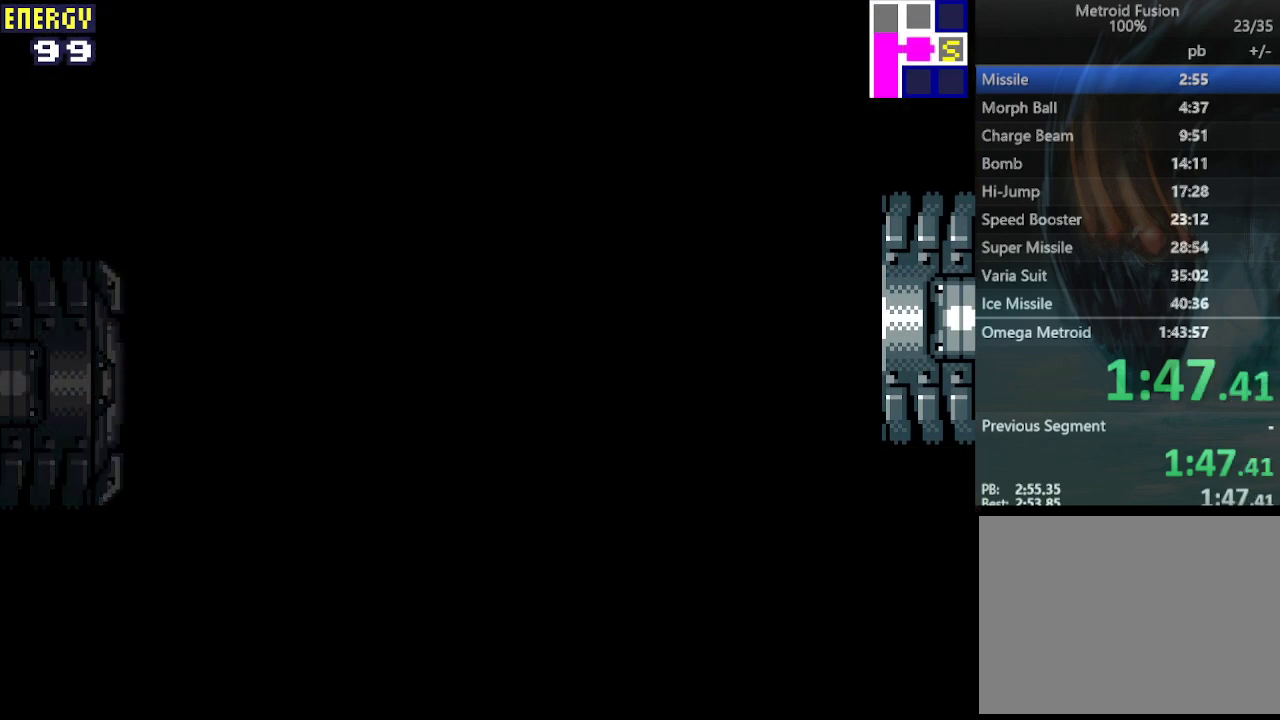
{"buttons": ["DPAD_RIGHT"], "events": []}
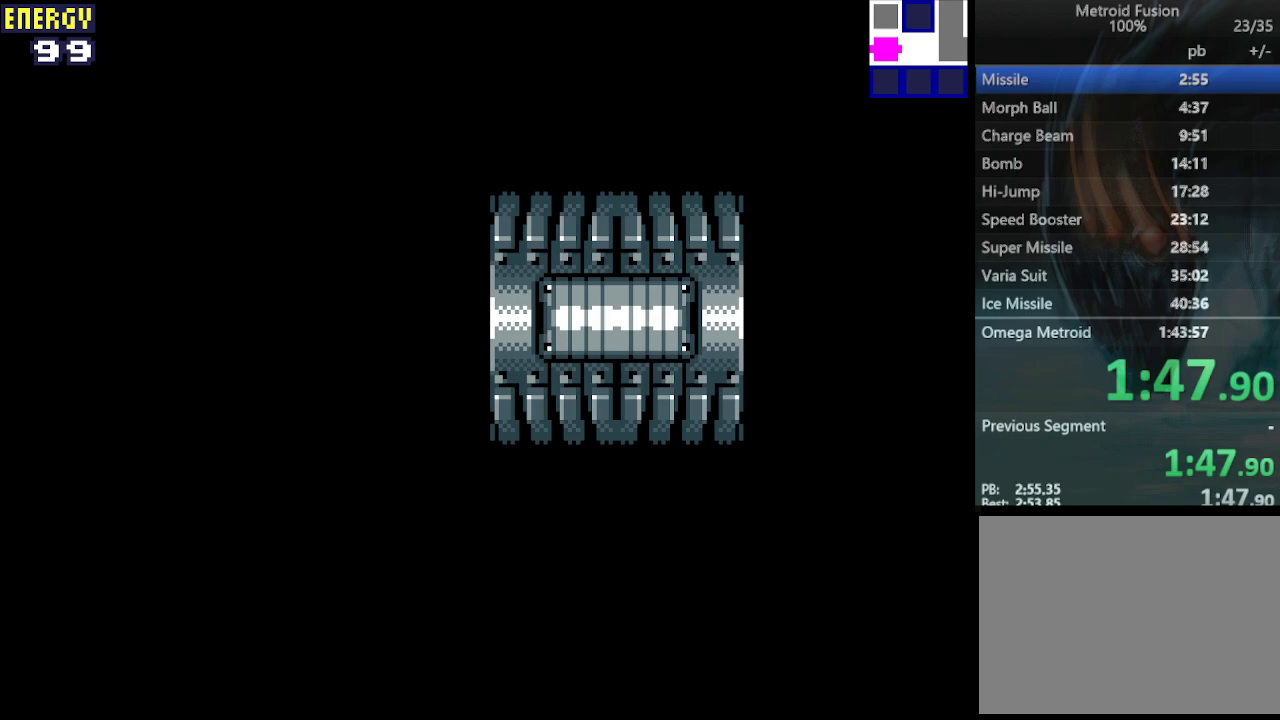
{"buttons": ["DPAD_RIGHT"], "events": []}
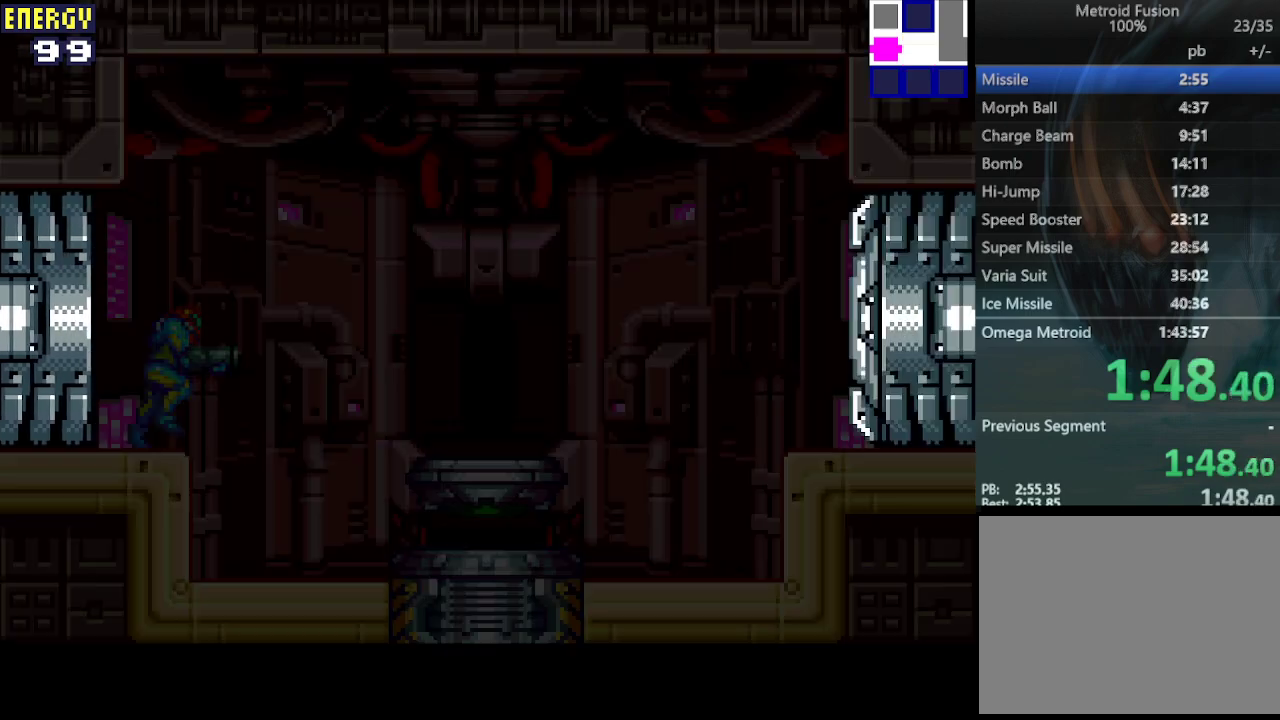
{"buttons": ["DPAD_RIGHT"], "events": [[333, "CROSS", "down"], [433, "CROSS", "up"]]}
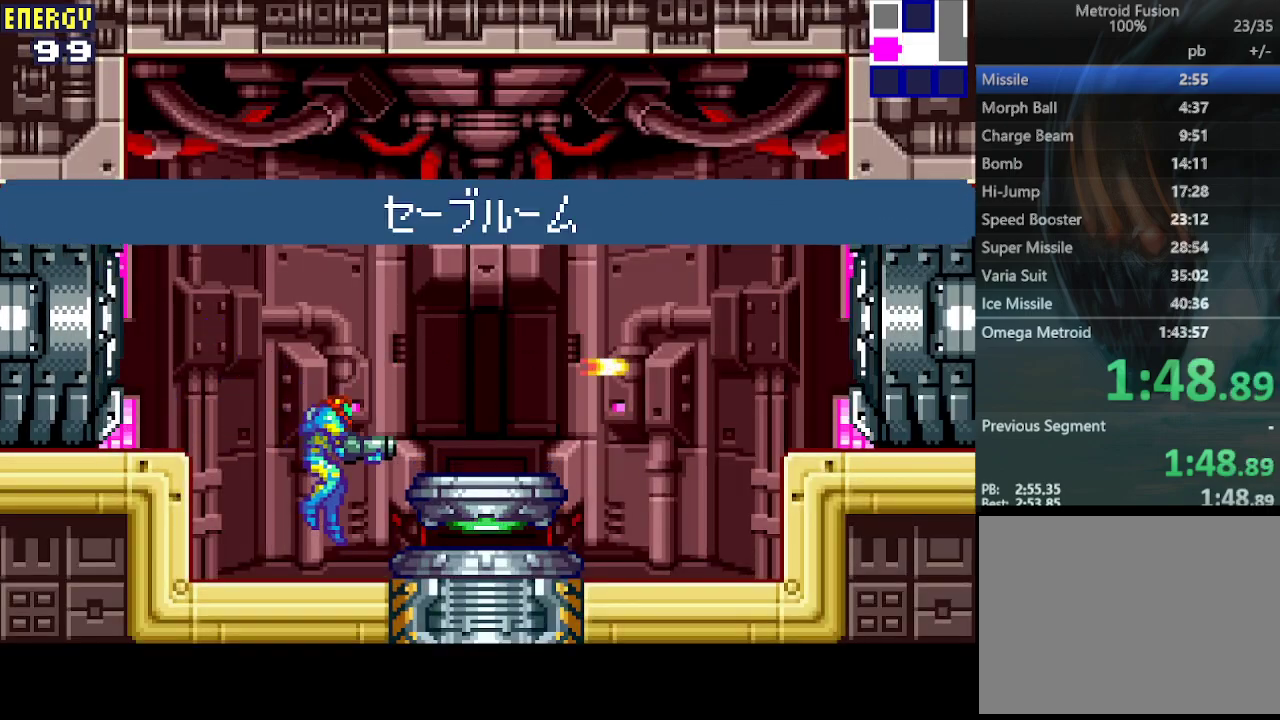
{"buttons": ["DPAD_RIGHT"], "events": []}